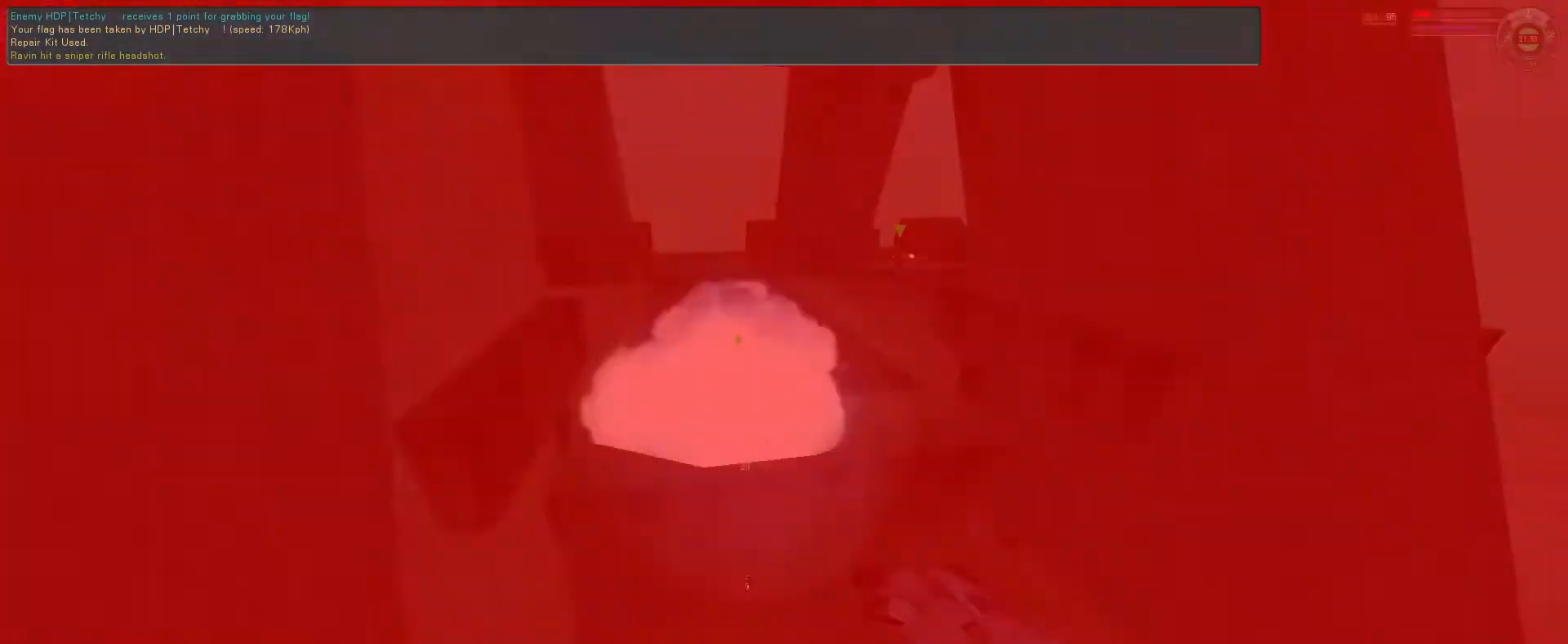
Gameplay with keyboard and mouse; each line is a JSON object with the keys and mouse buttons held at the frame after it. "events" lists presses ("down") and releases ("up") of "1", "2", "3", "4", "5", "a", "alt", "b", "c", "ctrl", "d", "e", "f", "g", "q", "r", "s", "shift", "space", "t", "tab", "v", "w", "x", "z", "mouse_left", "mouse_wheel", "mouse_right", "mouse_mb4" and "mouse_mb5" between this image and that frame as [ms after this image, input, new state], when the widget could be followed in between. "mouse_left", "mouse_wheel", "mouse_right", "mouse_mb4", "mouse_mb5" = the "left", "wheel", "right", "mb4", "mb5" buttons of the "mouse" list. No other keys are recorded. "wheel" means that the mouse wheel is clicked or scrolled. Mouse movement is not recorded.
{"keys": [], "mouse": [], "events": [[100, "d", "up"], [133, "f", "up"], [266, "ctrl", "down"], [333, "r", "down"], [433, "ctrl", "up"], [433, "r", "up"]]}
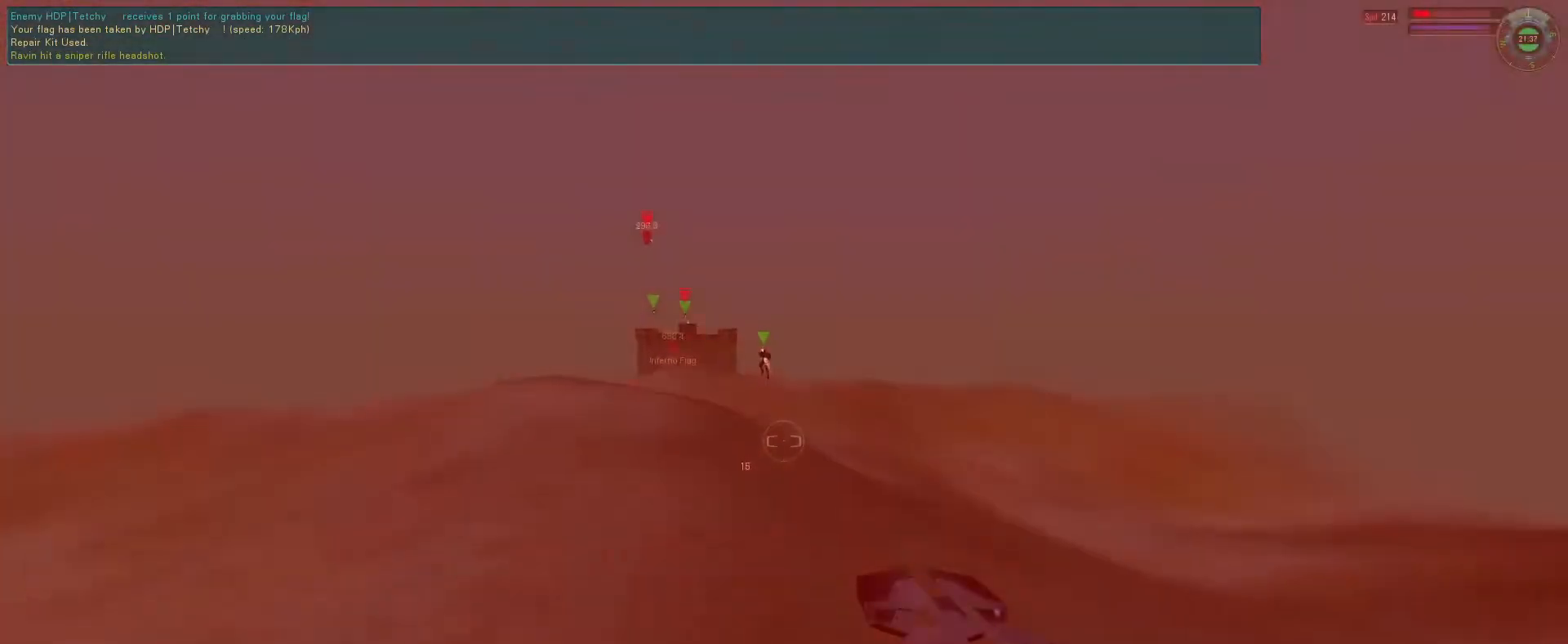
{"keys": ["s"], "mouse": ["right"], "events": [[233, "s", "down"], [266, "mouse_right", "down"]]}
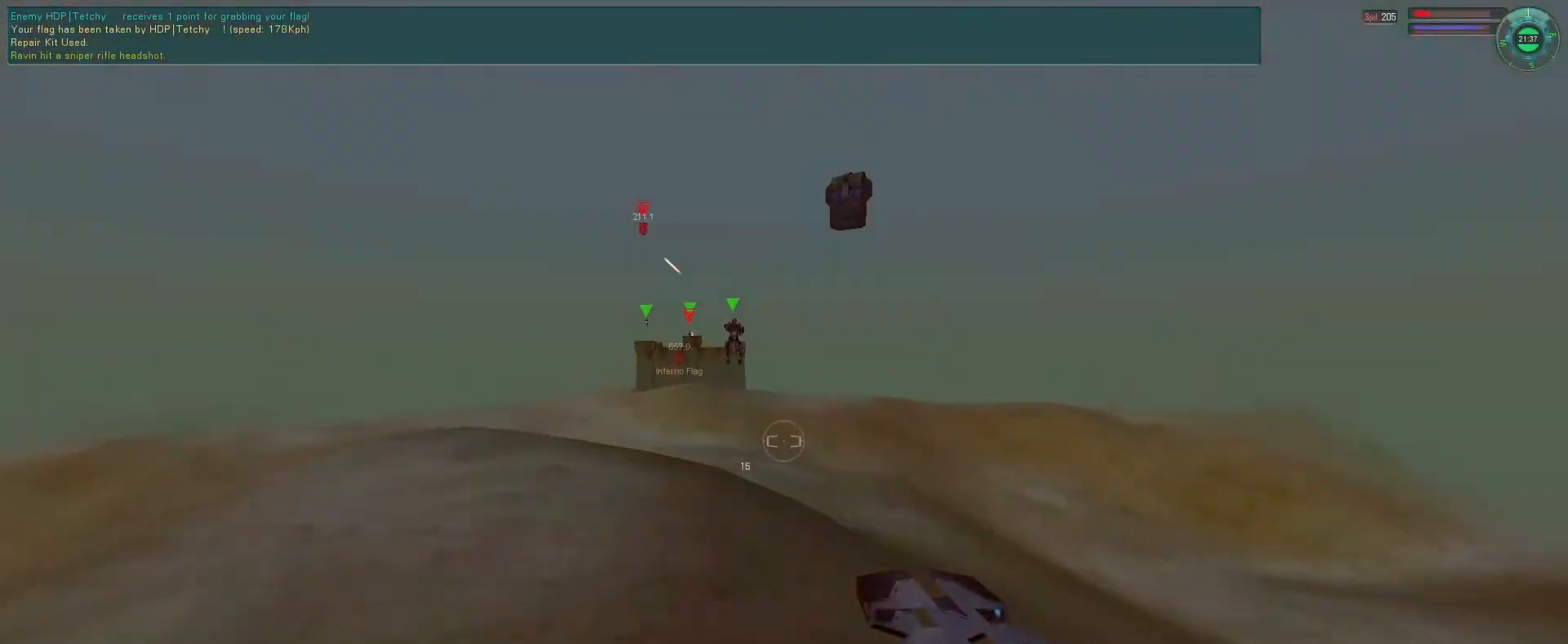
{"keys": [], "mouse": ["left"], "events": [[66, "e", "down"], [233, "s", "up"], [333, "e", "up"], [333, "mouse_right", "up"], [433, "mouse_left", "down"]]}
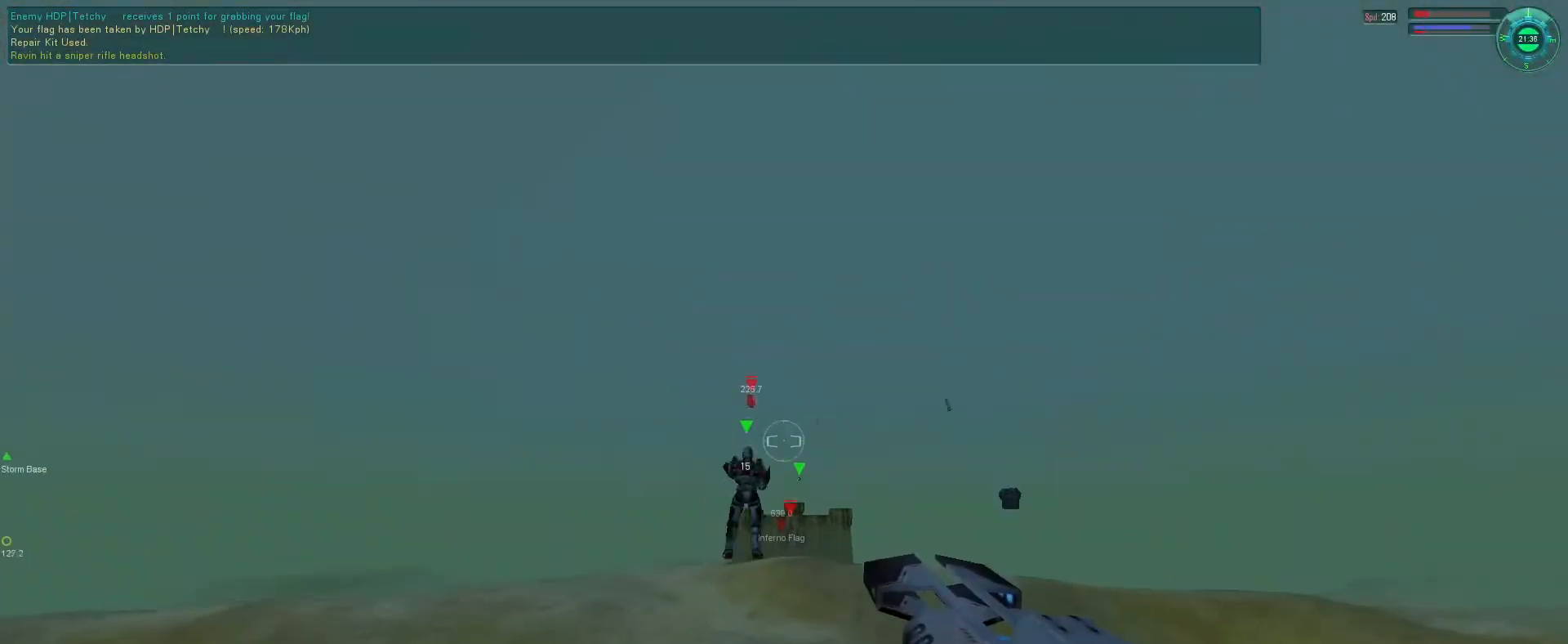
{"keys": [], "mouse": ["left"], "events": []}
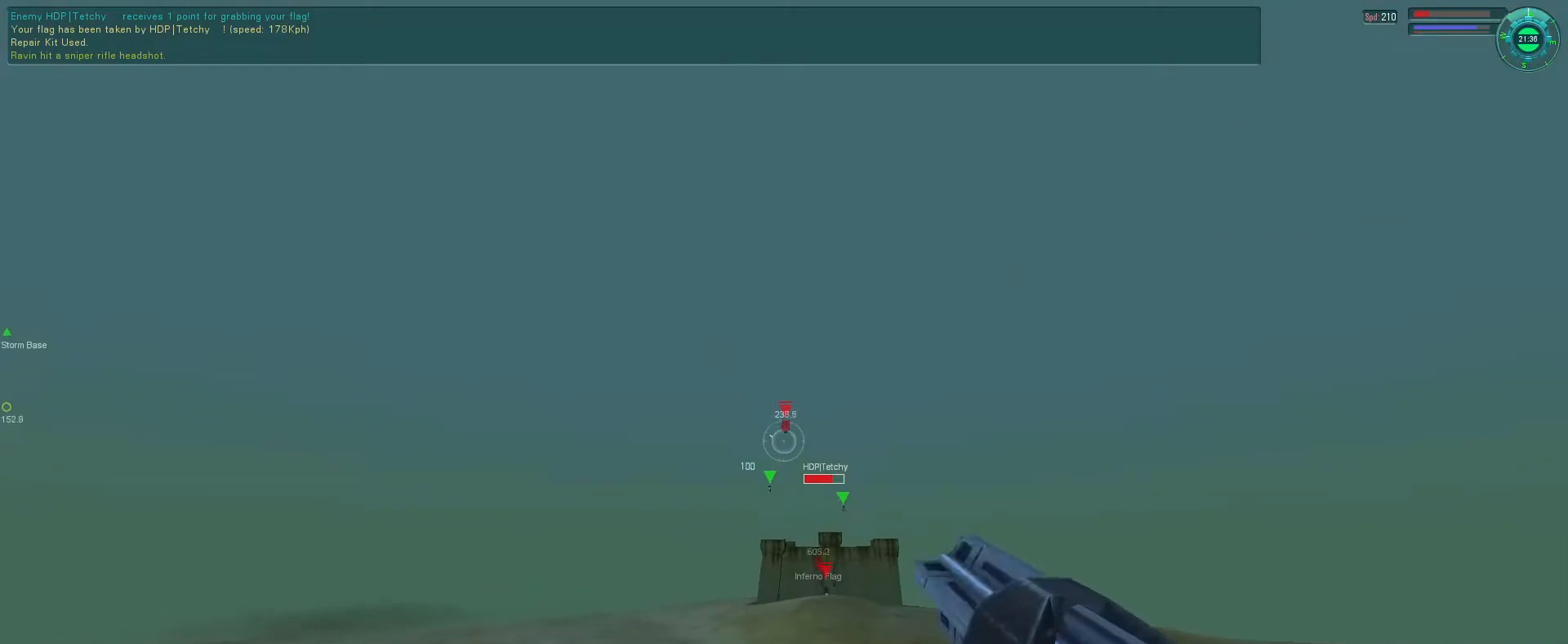
{"keys": ["e", "space"], "mouse": ["left"], "events": [[500, "e", "down"], [500, "space", "down"]]}
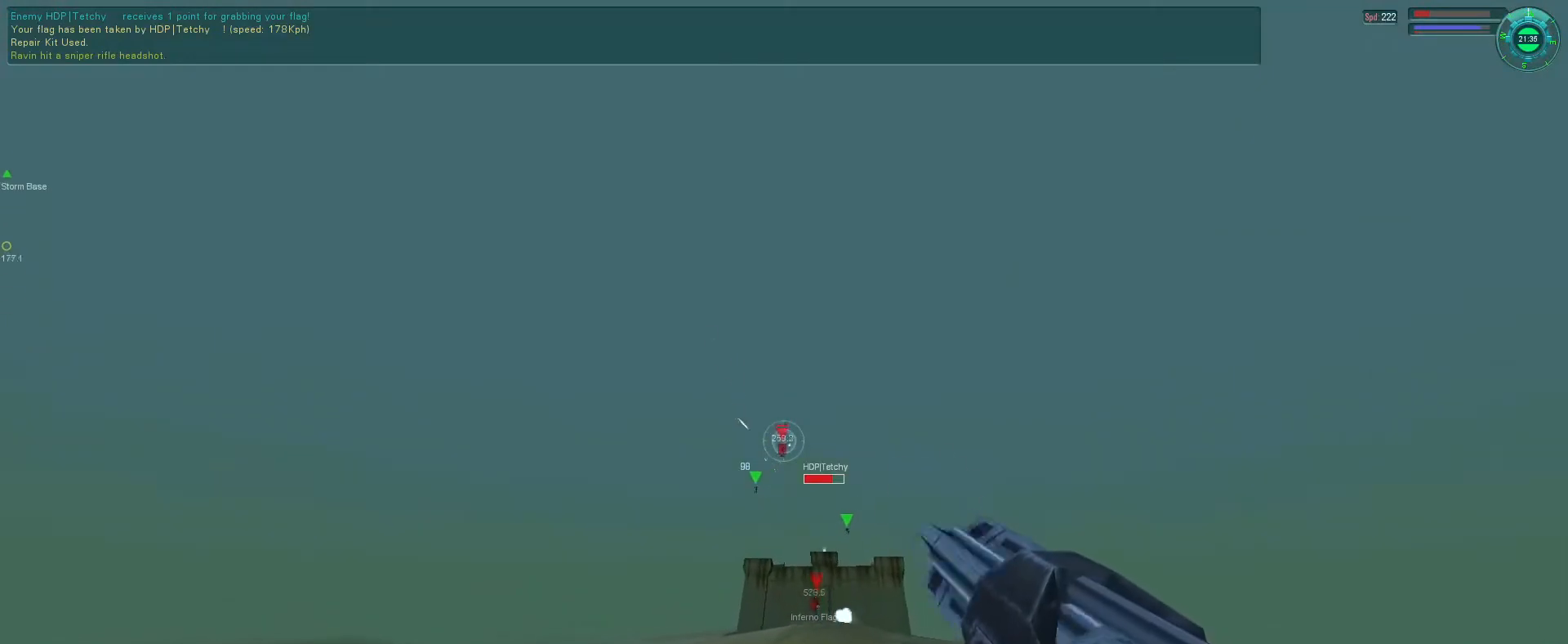
{"keys": ["e", "q", "space"], "mouse": ["left"], "events": [[400, "q", "down"]]}
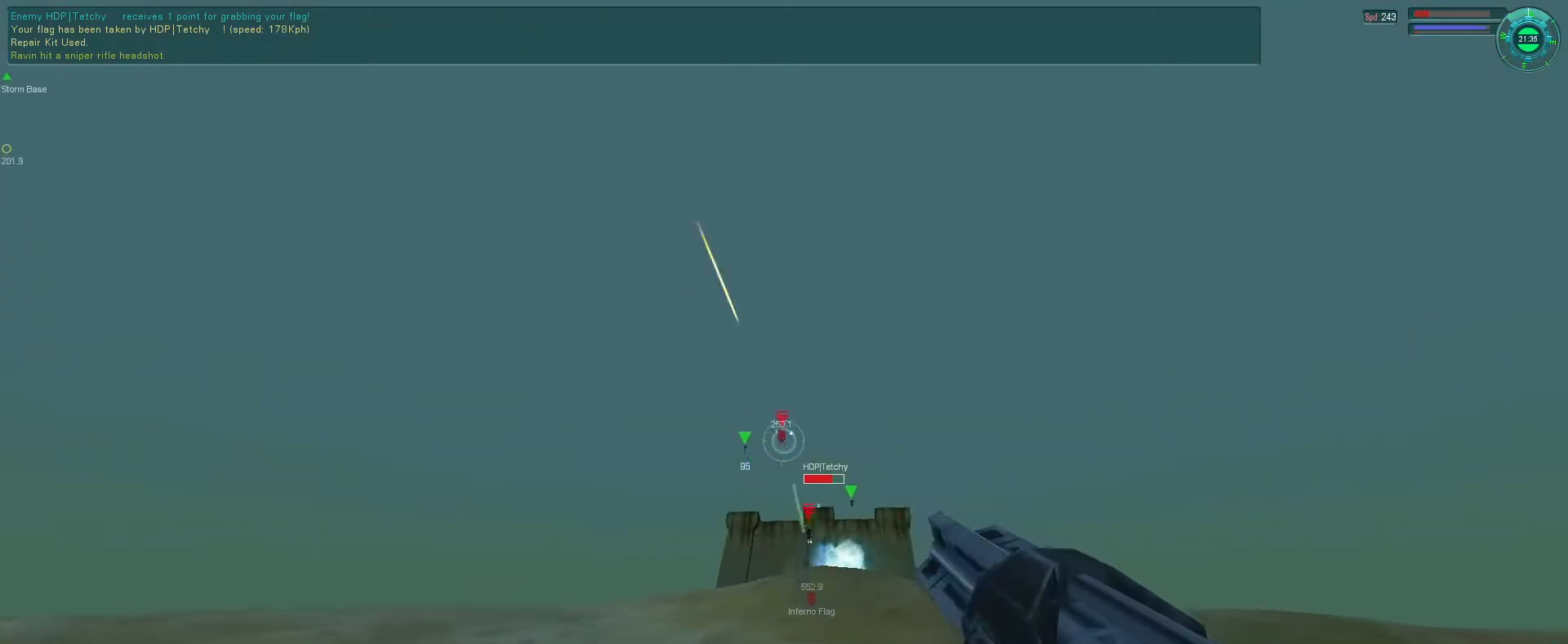
{"keys": ["e", "space"], "mouse": ["mb5"], "events": [[33, "mouse_left", "up"], [33, "q", "up"], [433, "mouse_mb5", "down"]]}
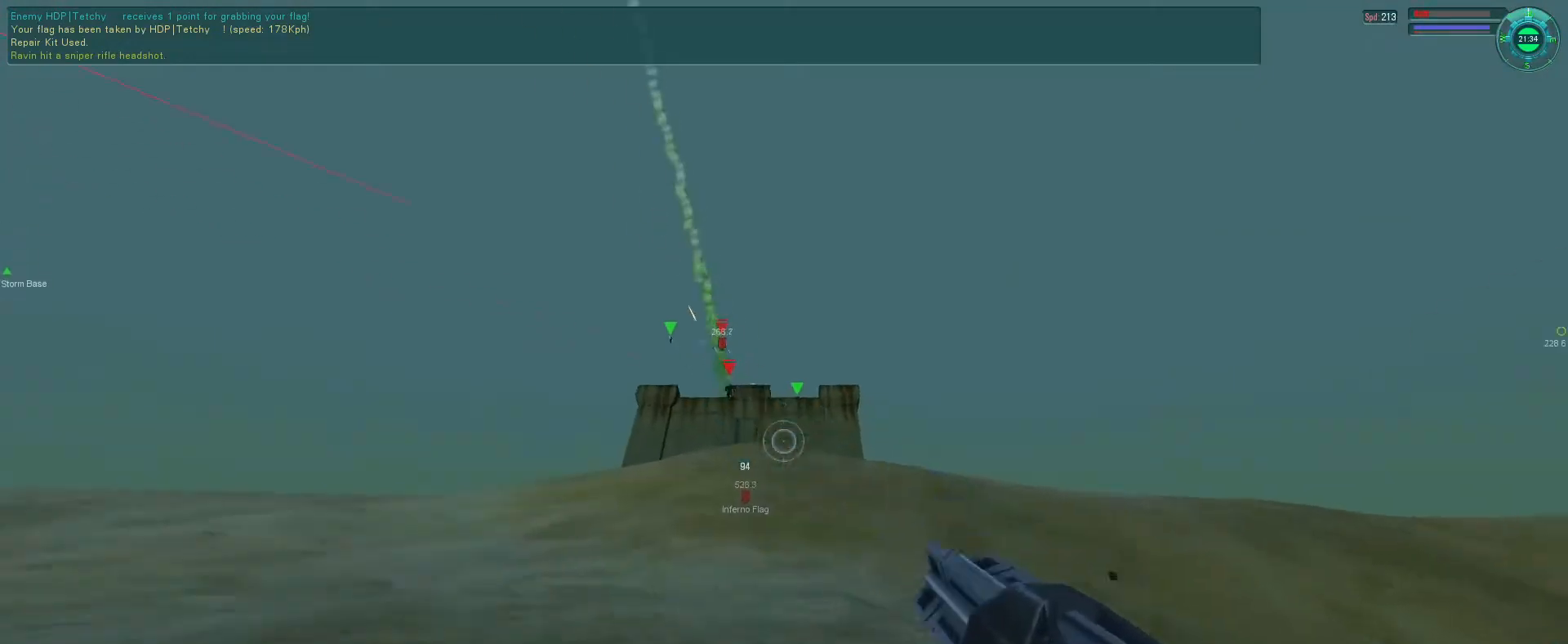
{"keys": ["e", "space"], "mouse": ["mb5"], "events": []}
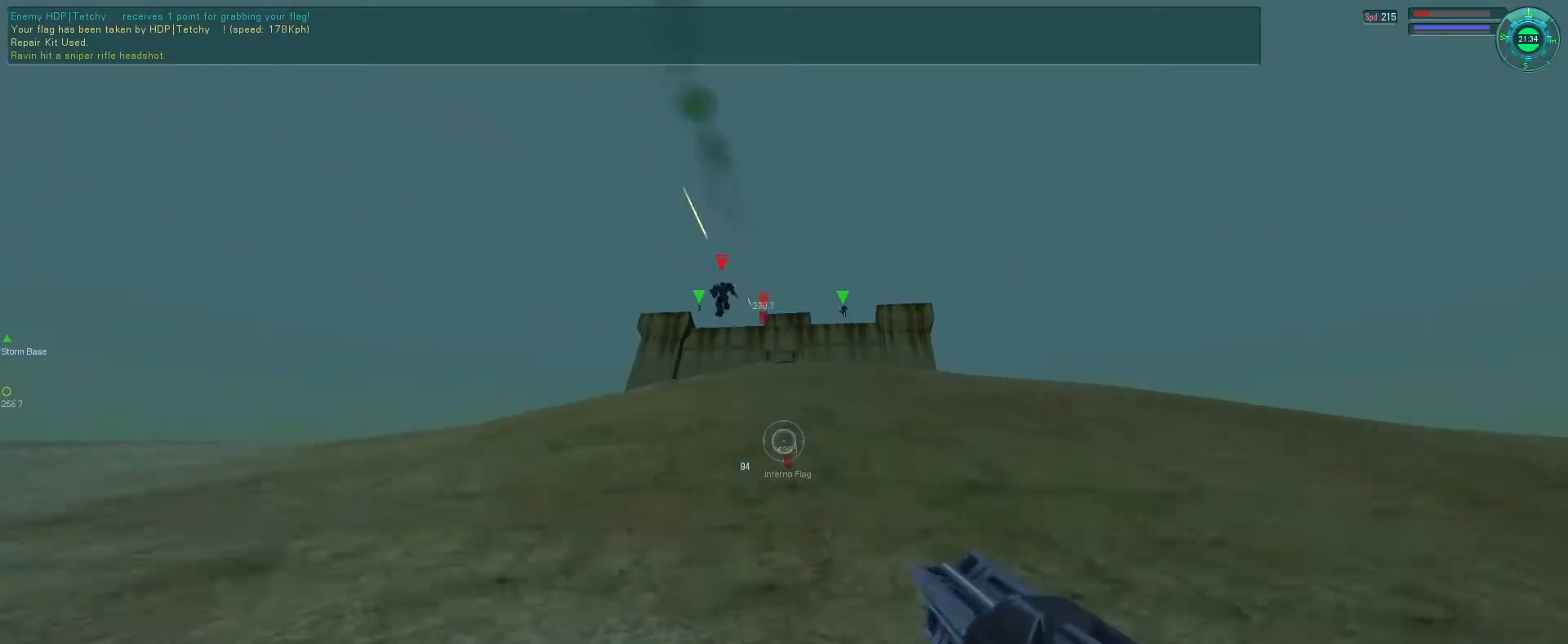
{"keys": ["e", "space"], "mouse": ["right", "mb5"], "events": [[400, "mouse_right", "down"]]}
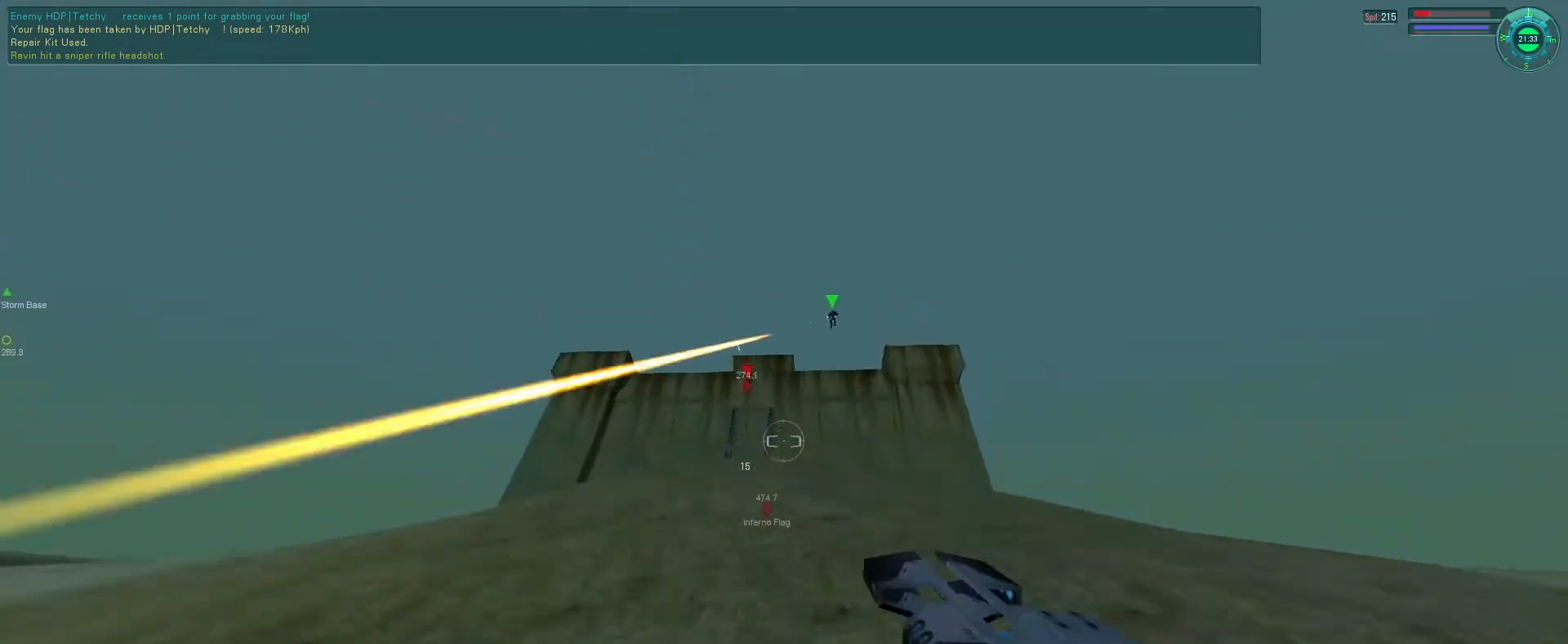
{"keys": ["e"], "mouse": ["left", "mb5"], "events": [[100, "space", "up"], [466, "mouse_right", "up"], [500, "mouse_left", "down"]]}
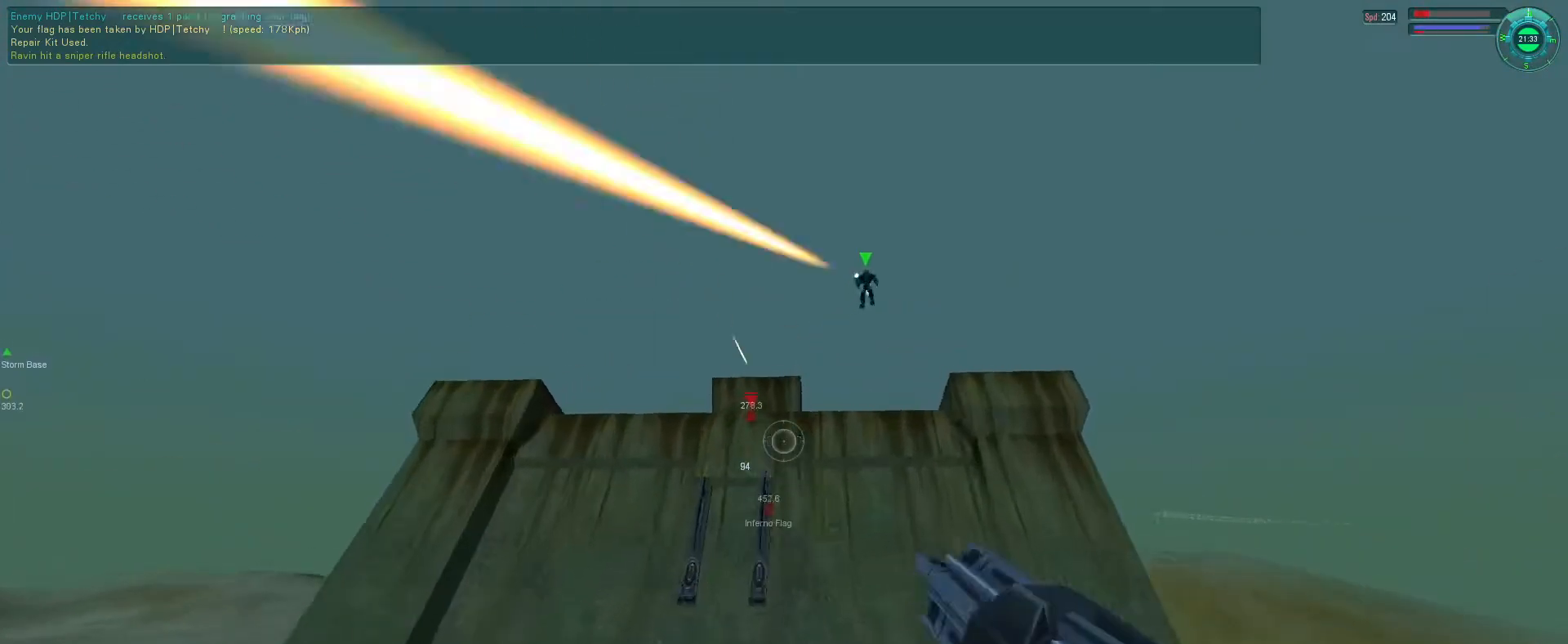
{"keys": [], "mouse": ["left", "right", "mb5"], "events": [[100, "e", "up"], [166, "q", "down"], [266, "q", "up"], [333, "mouse_right", "down"]]}
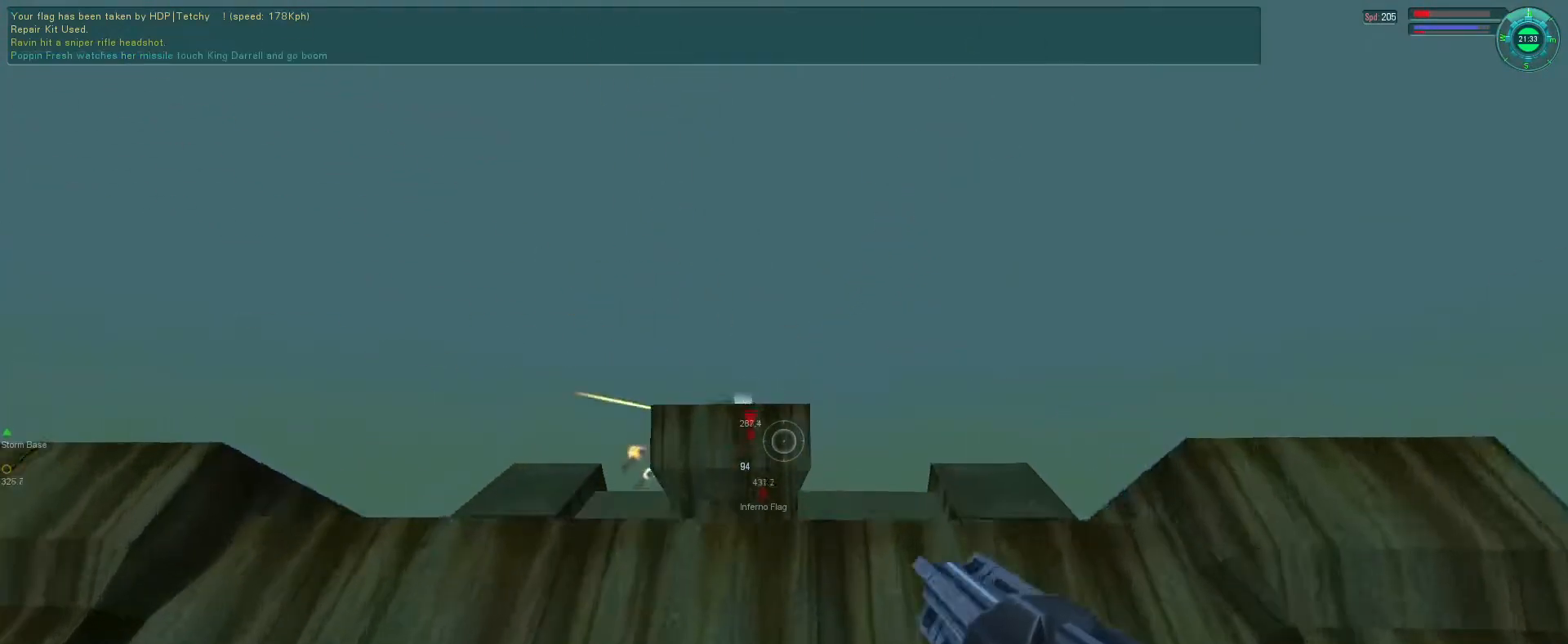
{"keys": [], "mouse": ["left", "mb5"], "events": [[200, "mouse_right", "up"]]}
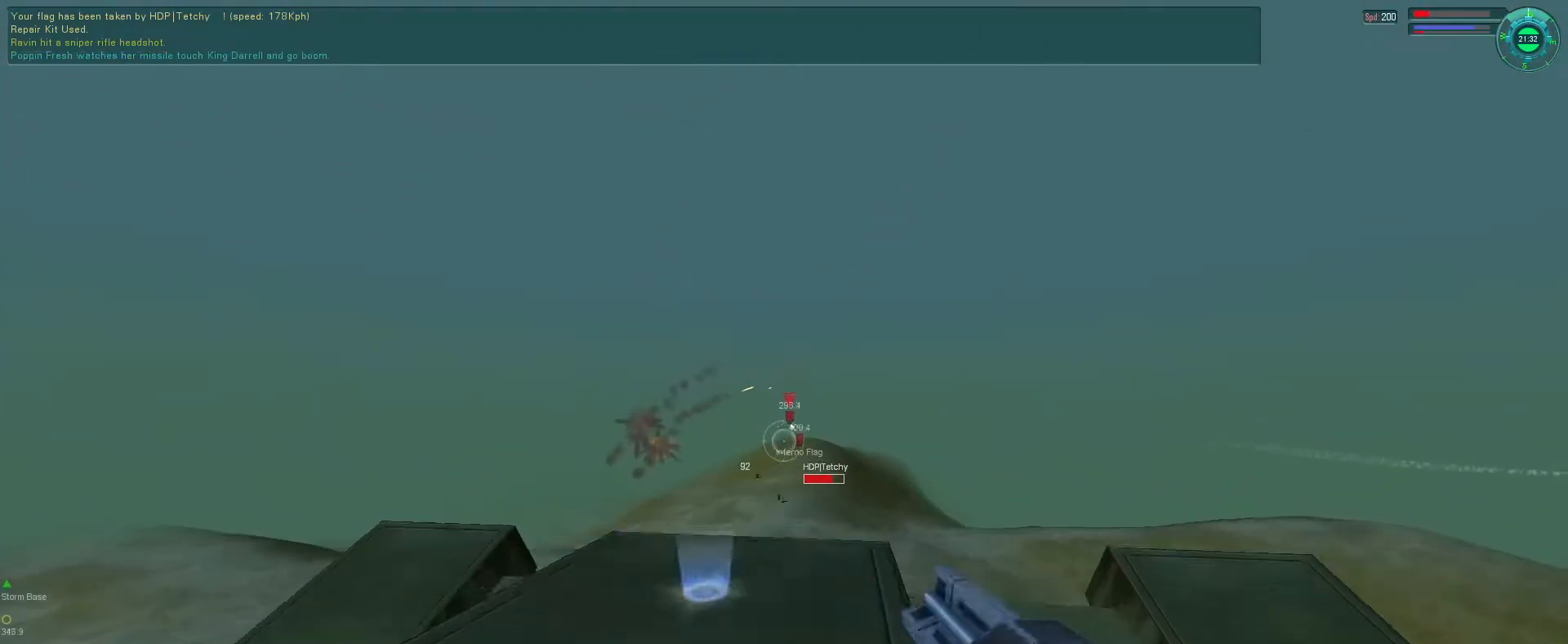
{"keys": [], "mouse": ["left", "mb5"], "events": []}
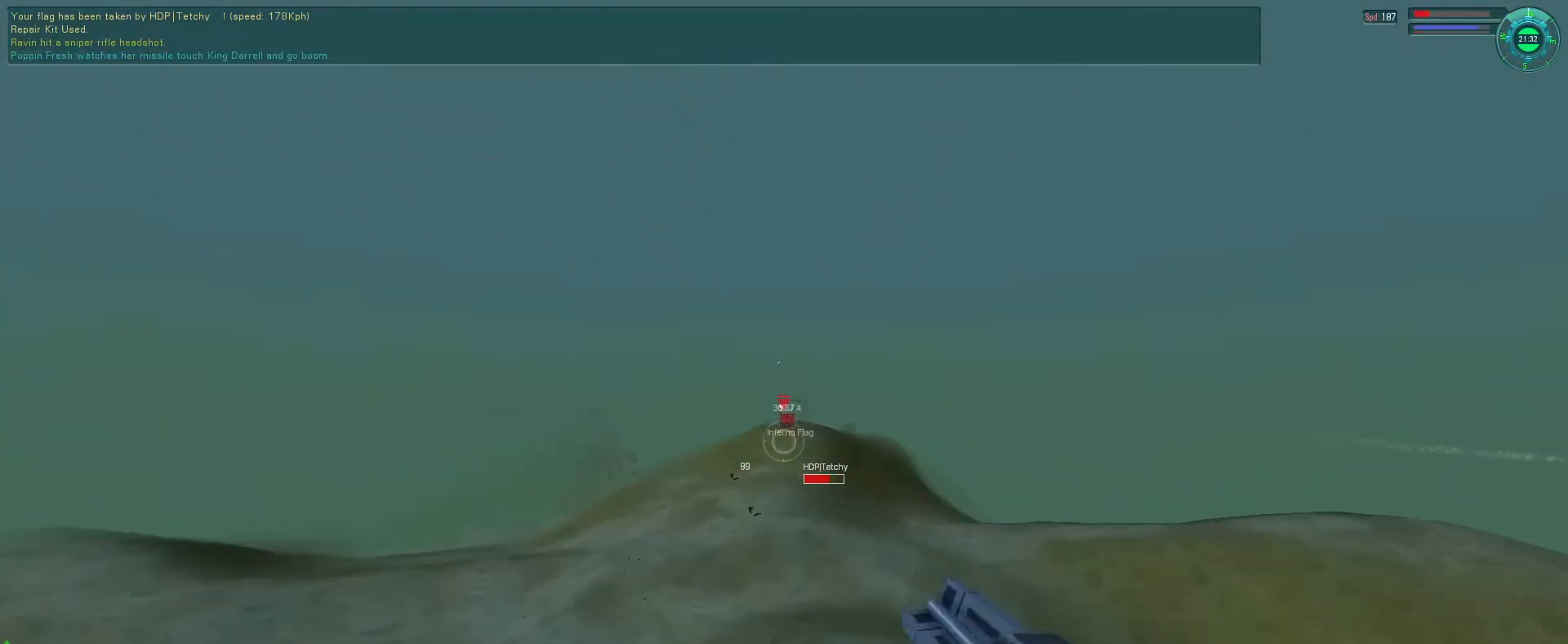
{"keys": [], "mouse": ["left", "mb5"], "events": []}
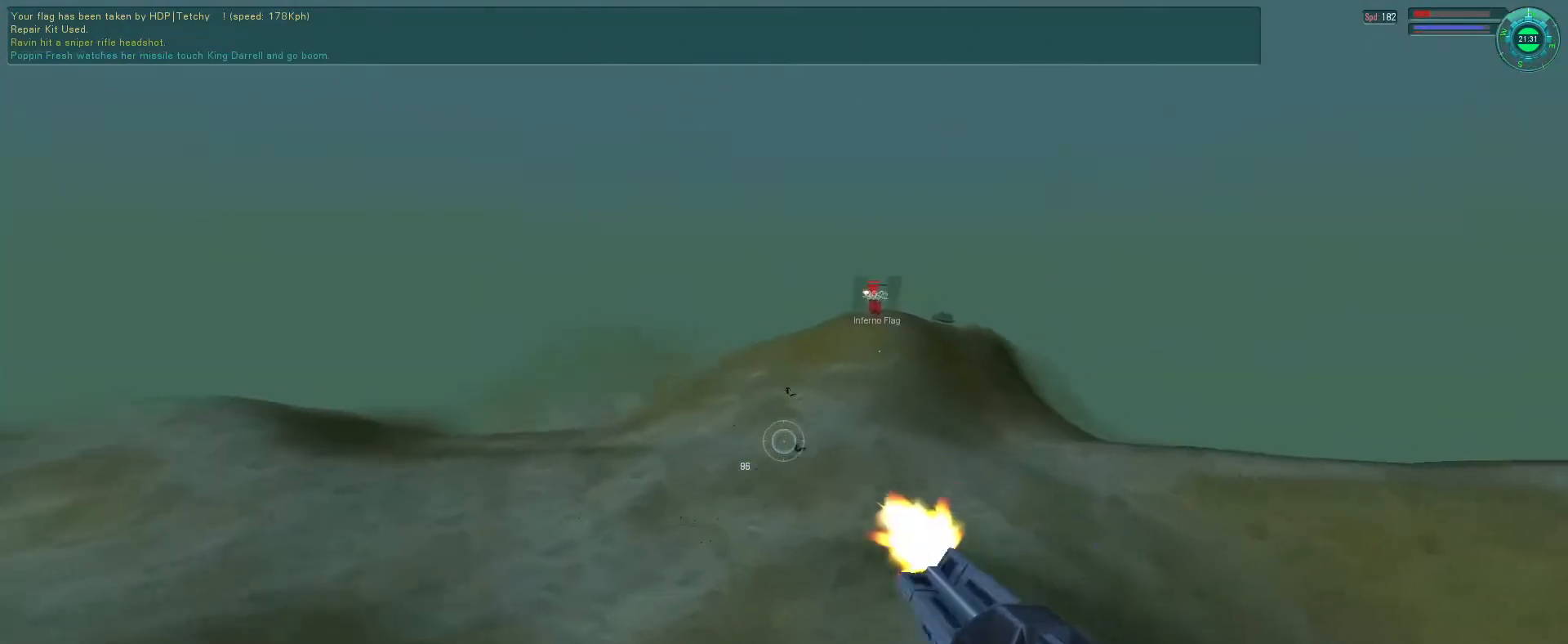
{"keys": [], "mouse": ["left"], "events": [[33, "mouse_mb5", "up"]]}
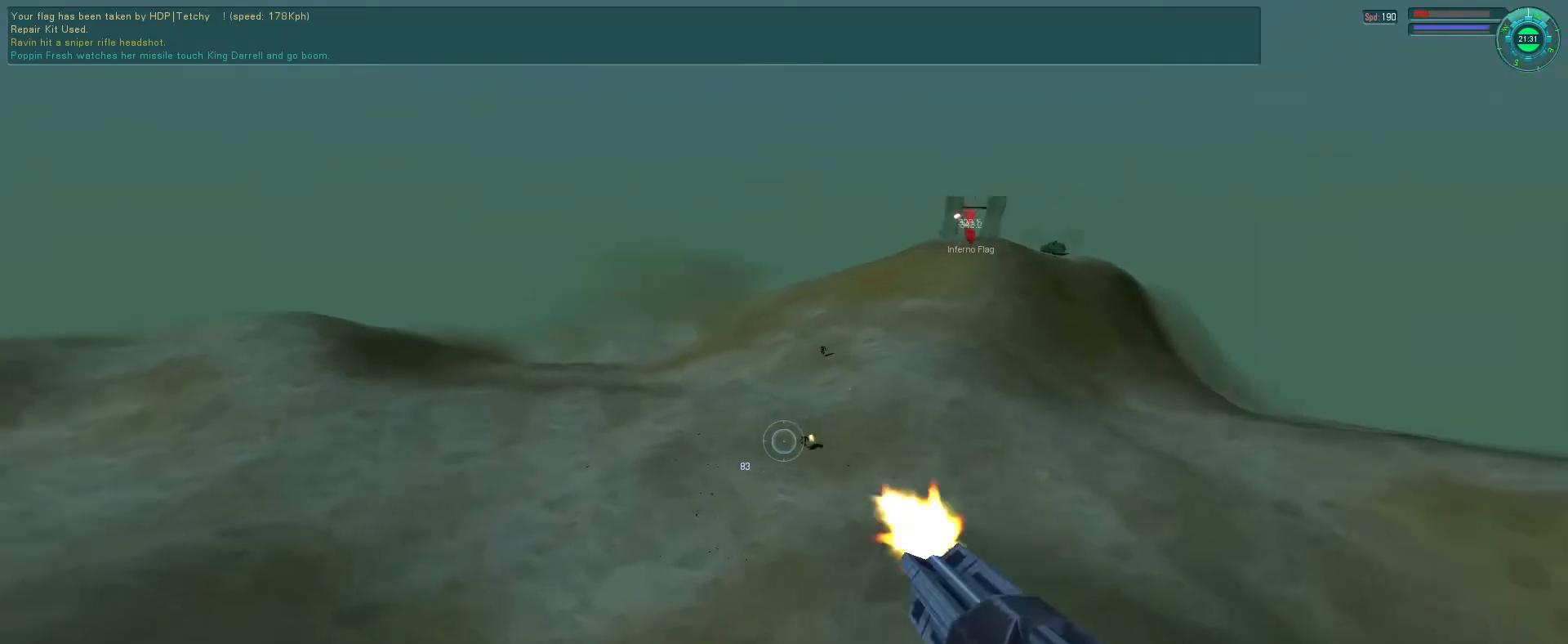
{"keys": [], "mouse": [], "events": [[333, "mouse_left", "up"], [466, "mouse_wheel", "down"], [500, "mouse_wheel", "up"]]}
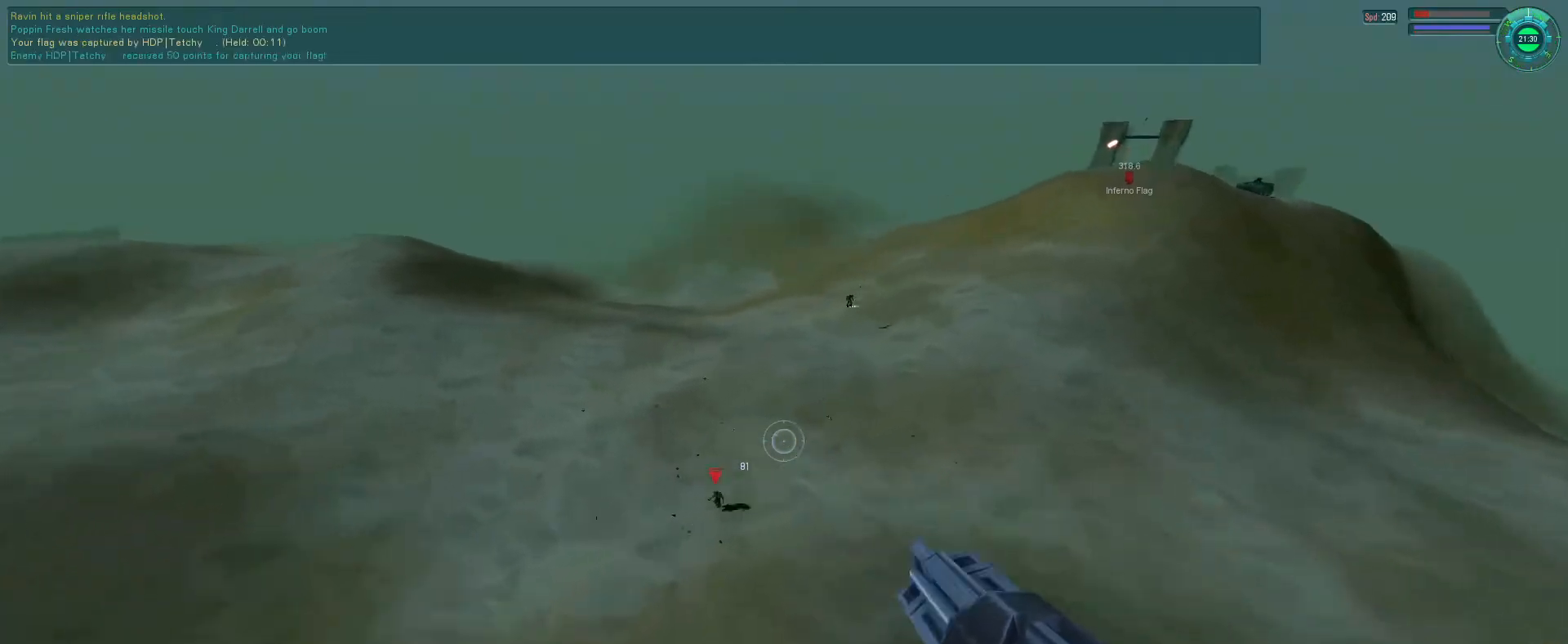
{"keys": [], "mouse": [], "events": []}
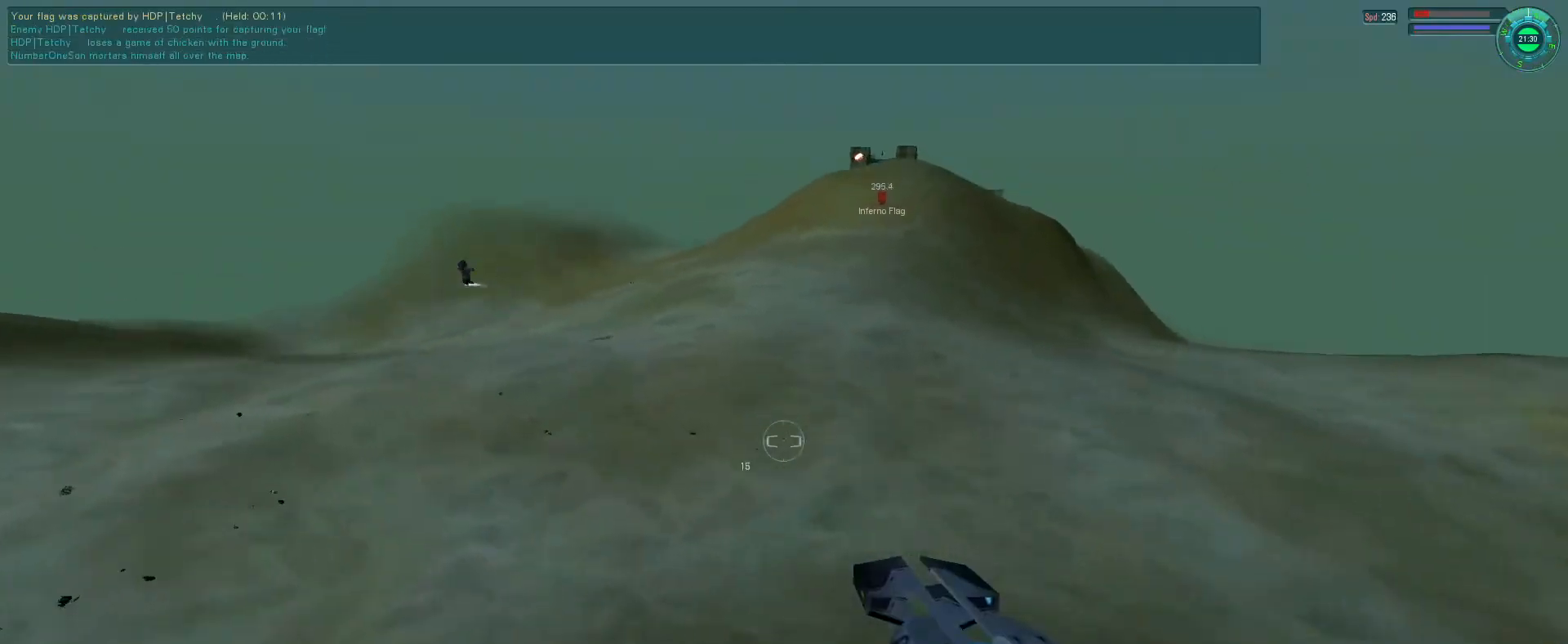
{"keys": ["space"], "mouse": [], "events": [[366, "mouse_left", "down"], [366, "space", "down"], [466, "mouse_left", "up"]]}
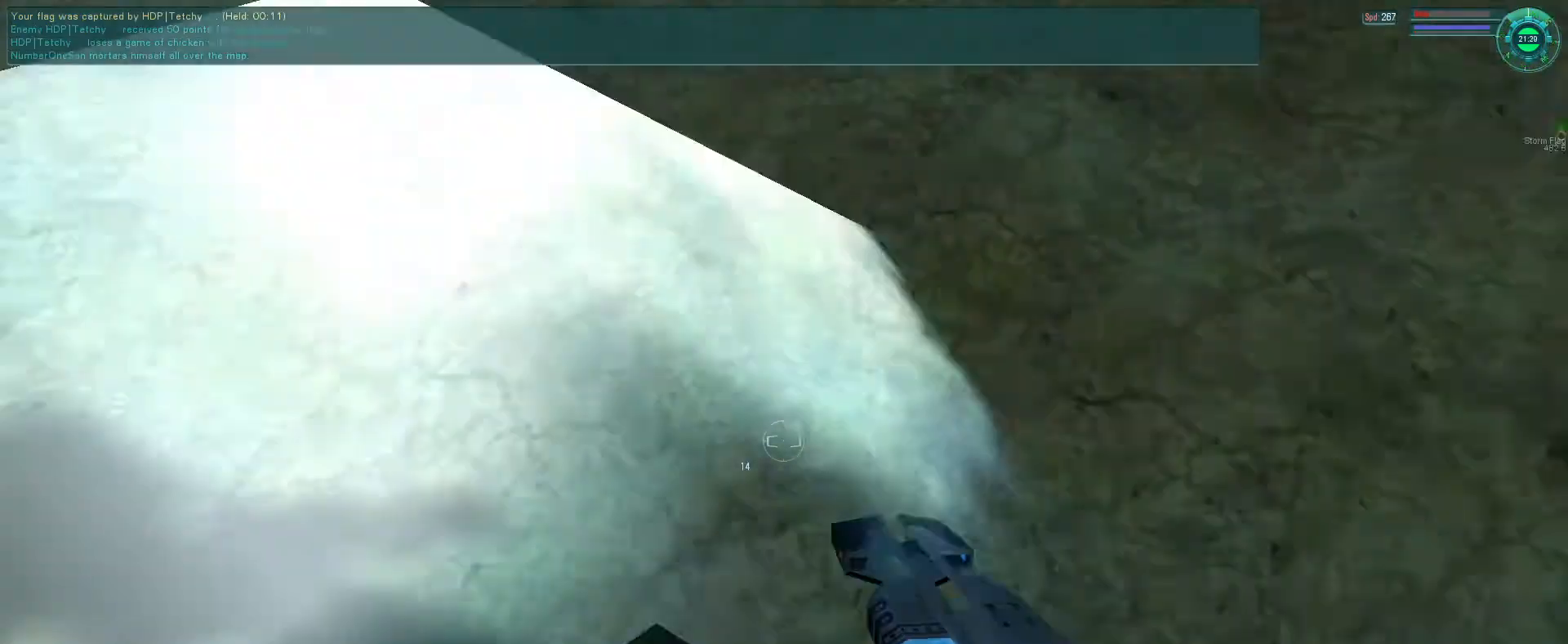
{"keys": [], "mouse": [], "events": [[33, "space", "up"]]}
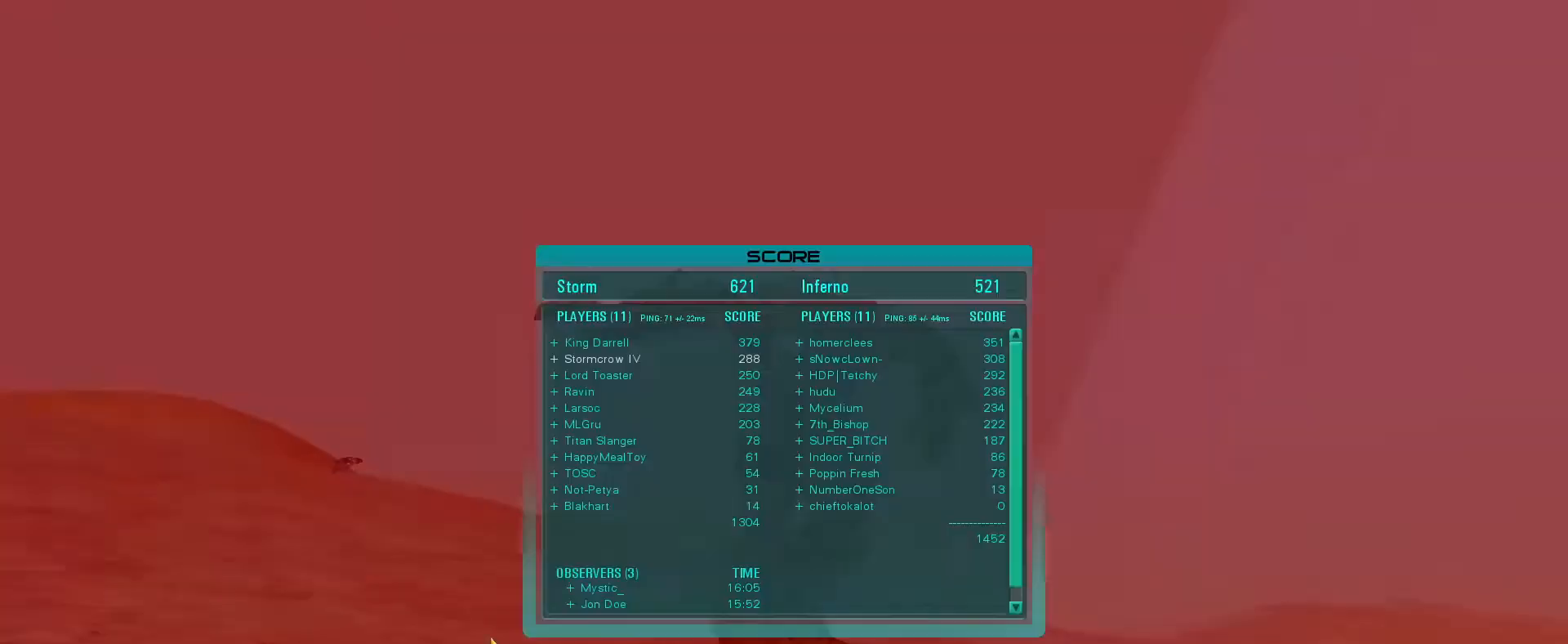
{"keys": [], "mouse": [], "events": []}
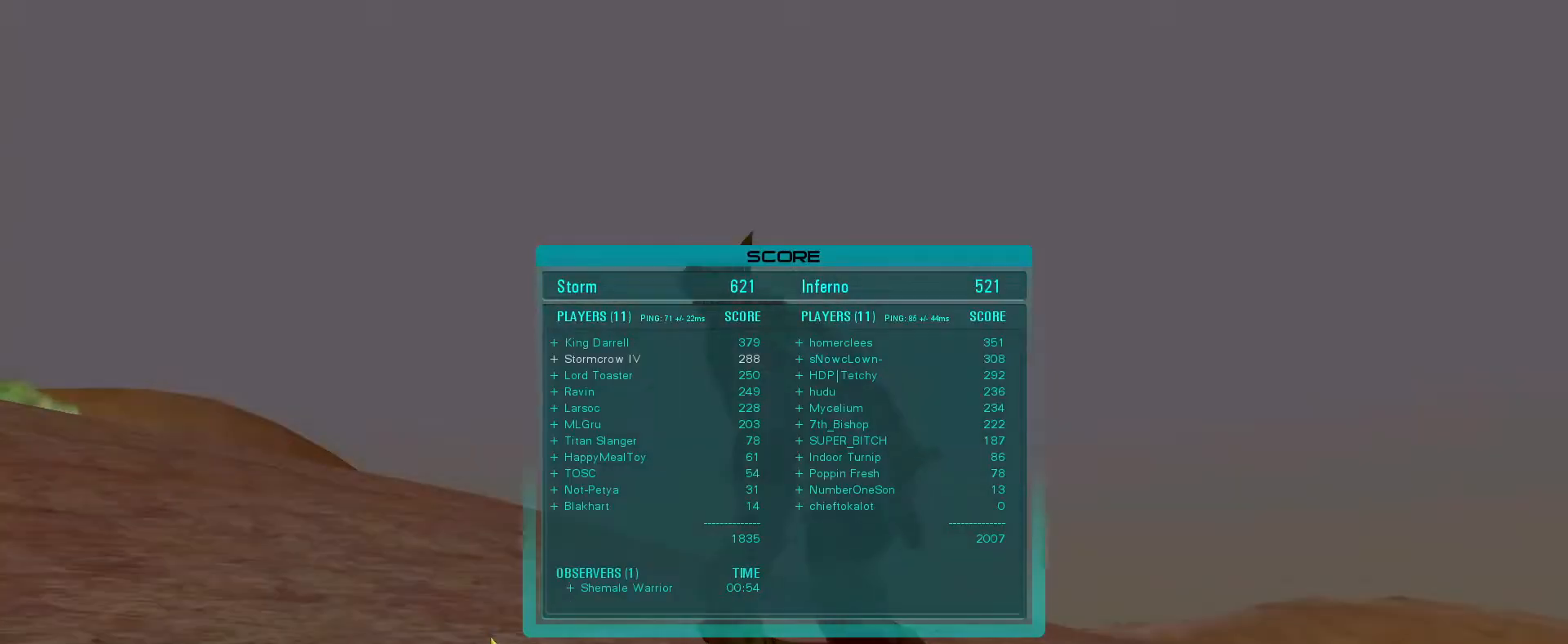
{"keys": [], "mouse": [], "events": []}
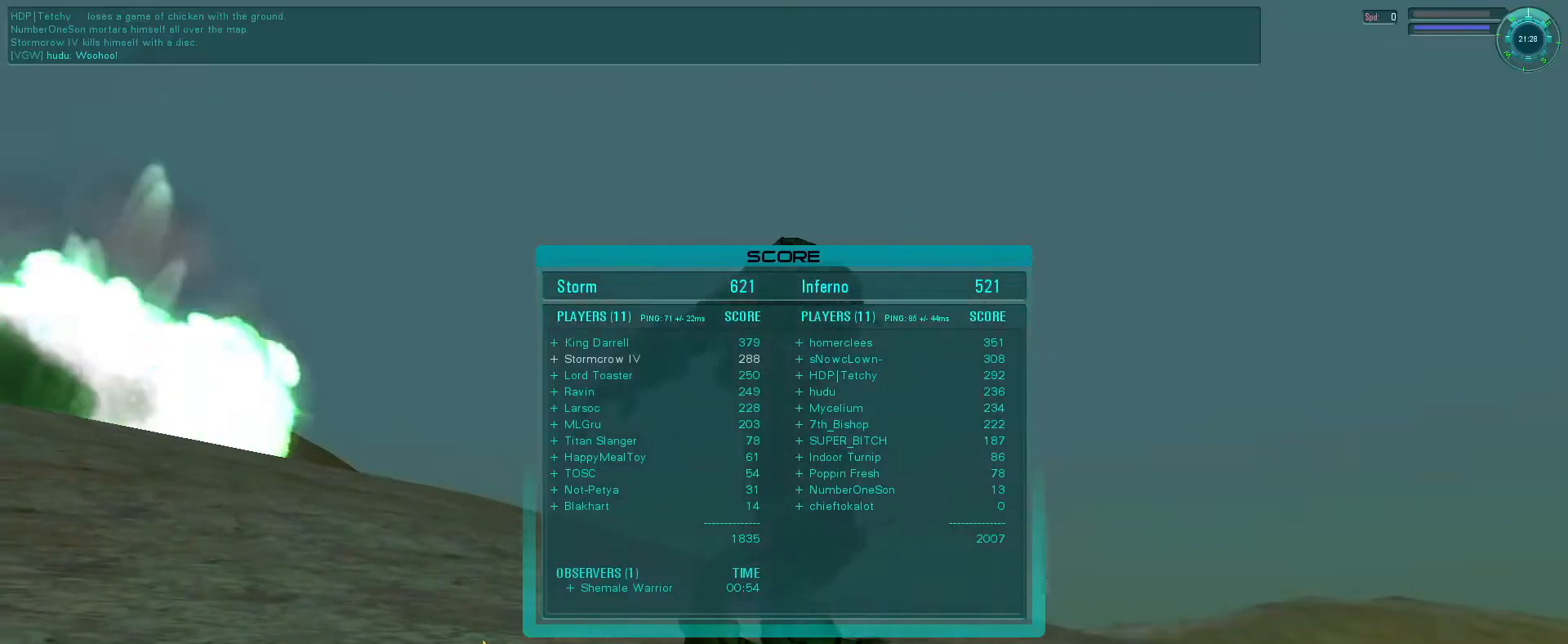
{"keys": [], "mouse": [], "events": []}
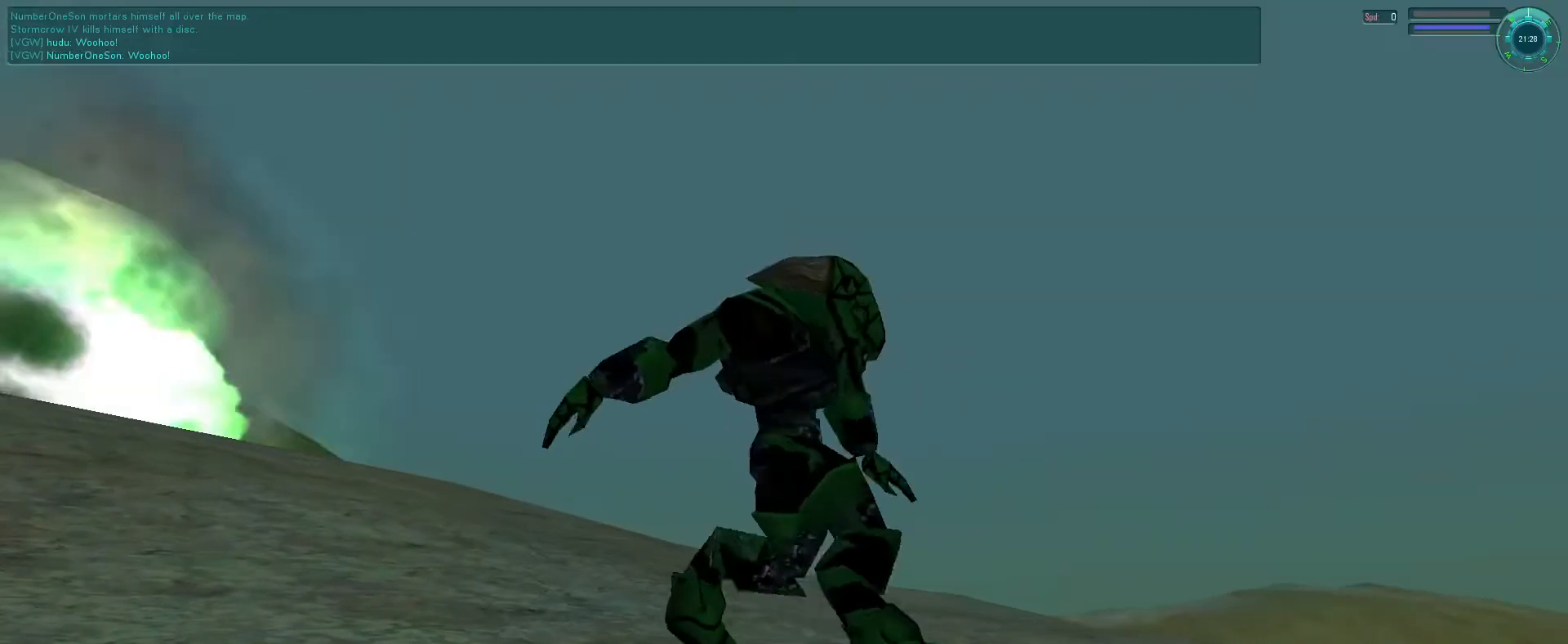
{"keys": [], "mouse": [], "events": [[166, "mouse_left", "down"], [233, "mouse_left", "up"], [266, "a", "down"], [300, "mouse_left", "down"], [333, "a", "up"], [400, "a", "down"], [400, "mouse_left", "up"], [466, "a", "up"]]}
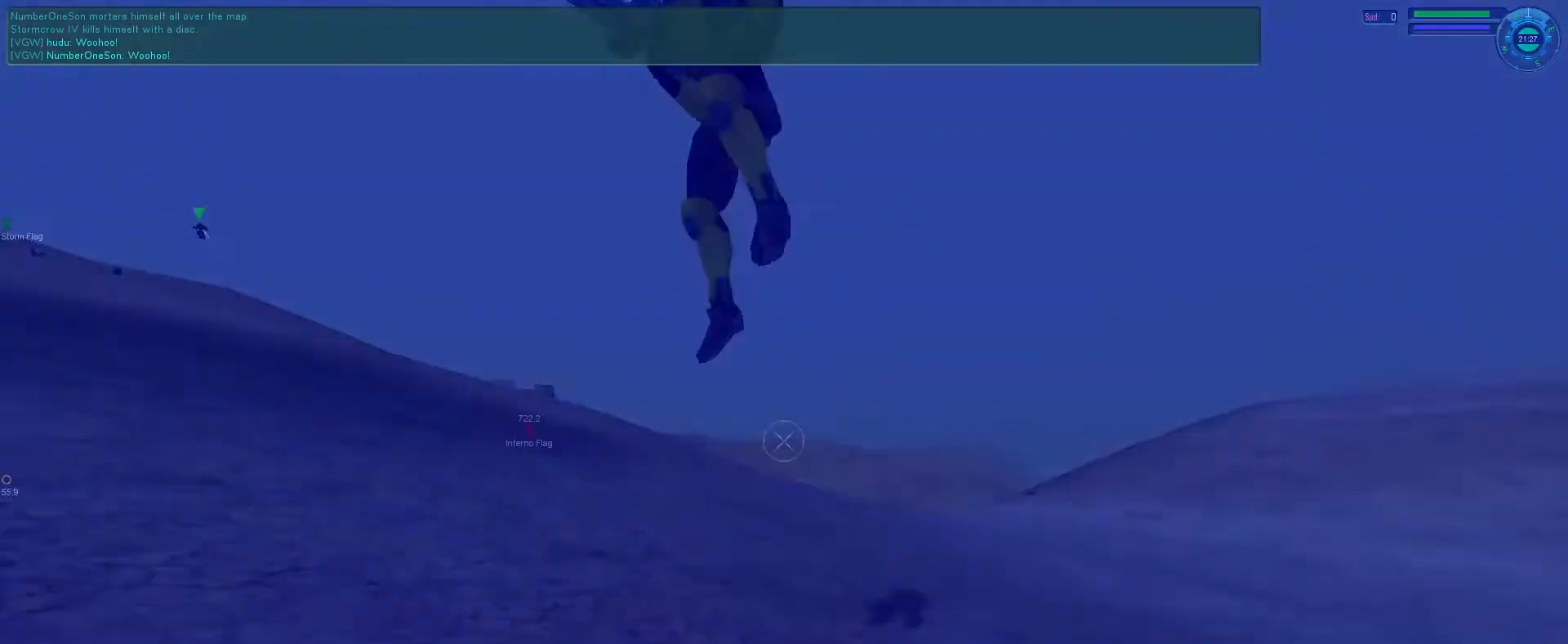
{"keys": ["e"], "mouse": [], "events": [[133, "e", "down"]]}
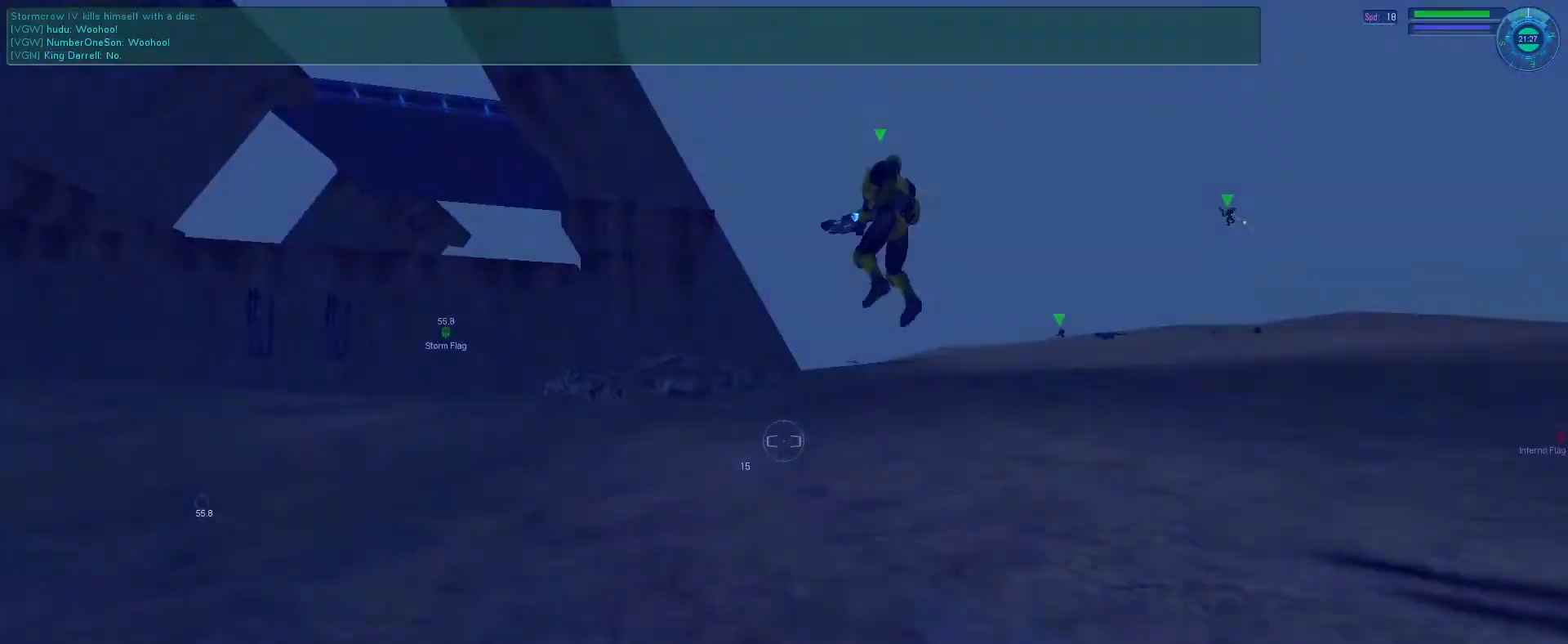
{"keys": [], "mouse": ["right"], "events": [[300, "mouse_right", "down"], [300, "space", "down"], [400, "e", "up"], [433, "space", "up"]]}
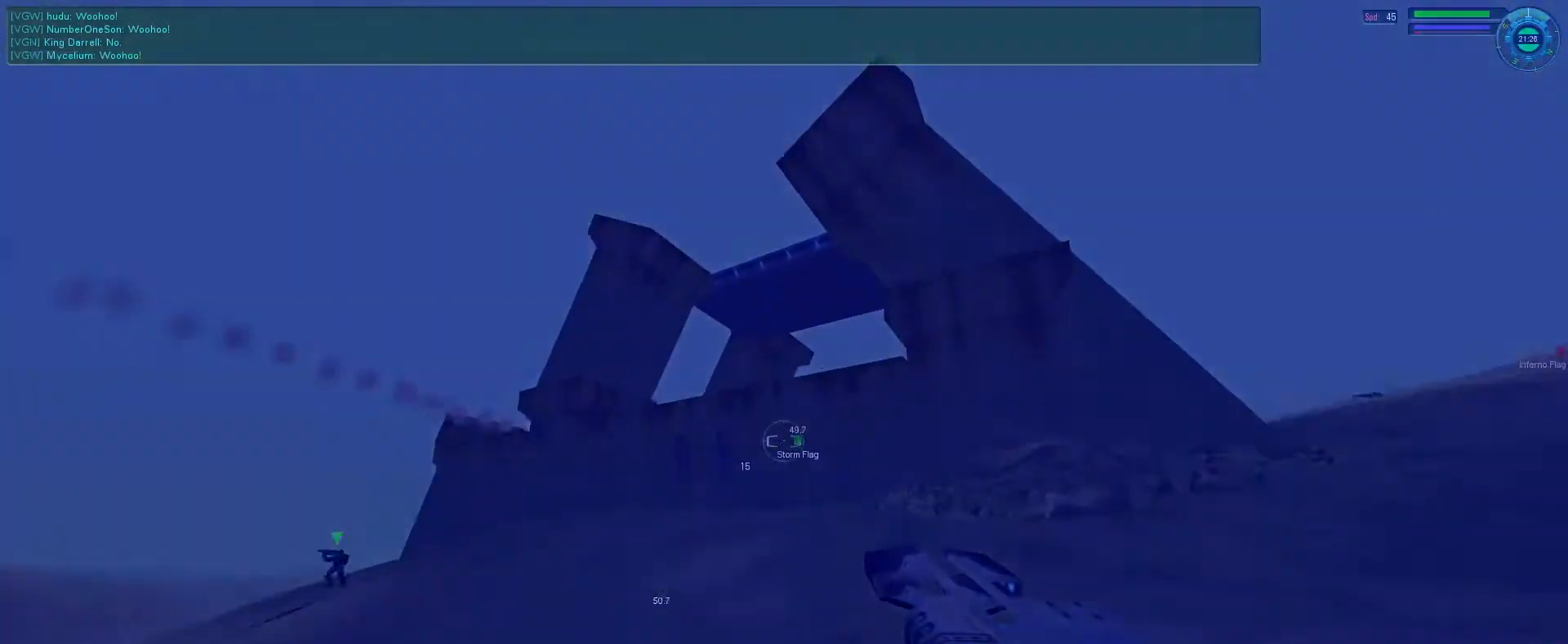
{"keys": [], "mouse": ["right"], "events": []}
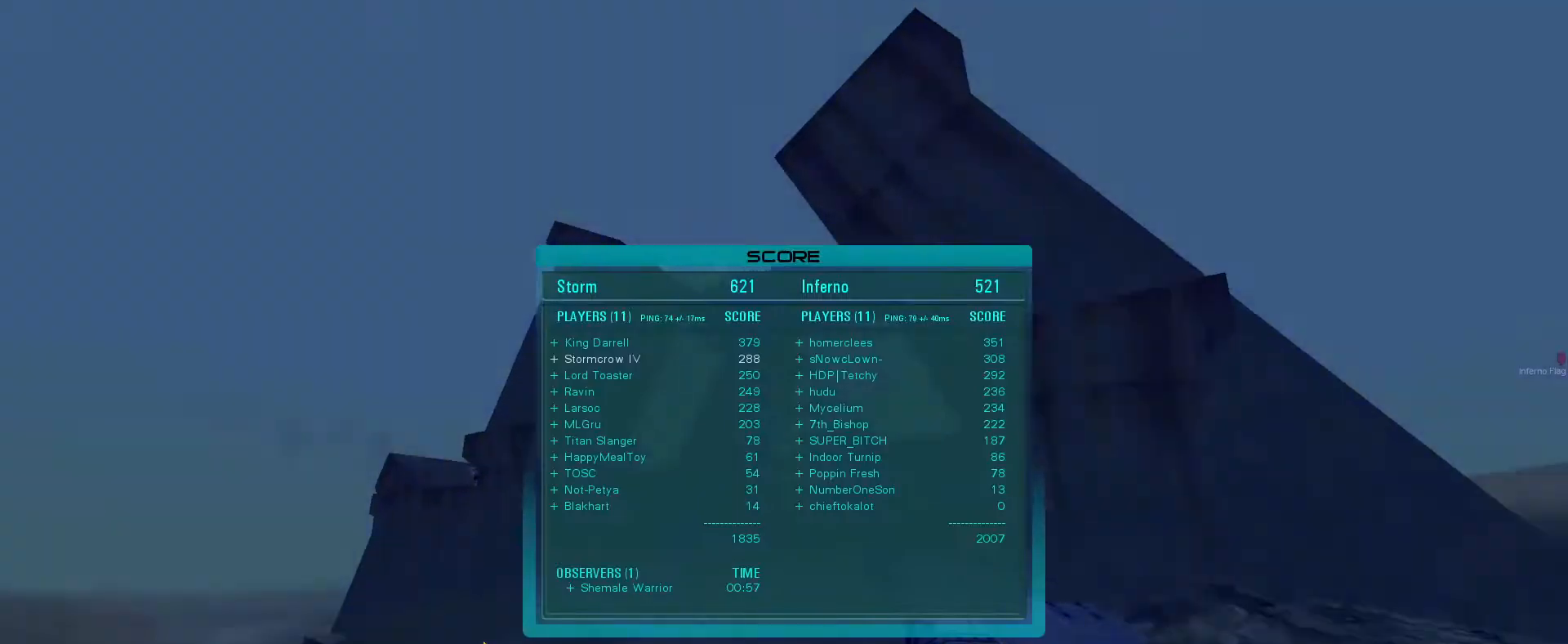
{"keys": ["e", "s"], "mouse": ["right"], "events": [[233, "mouse_right", "up"], [400, "s", "down"], [466, "e", "down"], [500, "mouse_right", "down"]]}
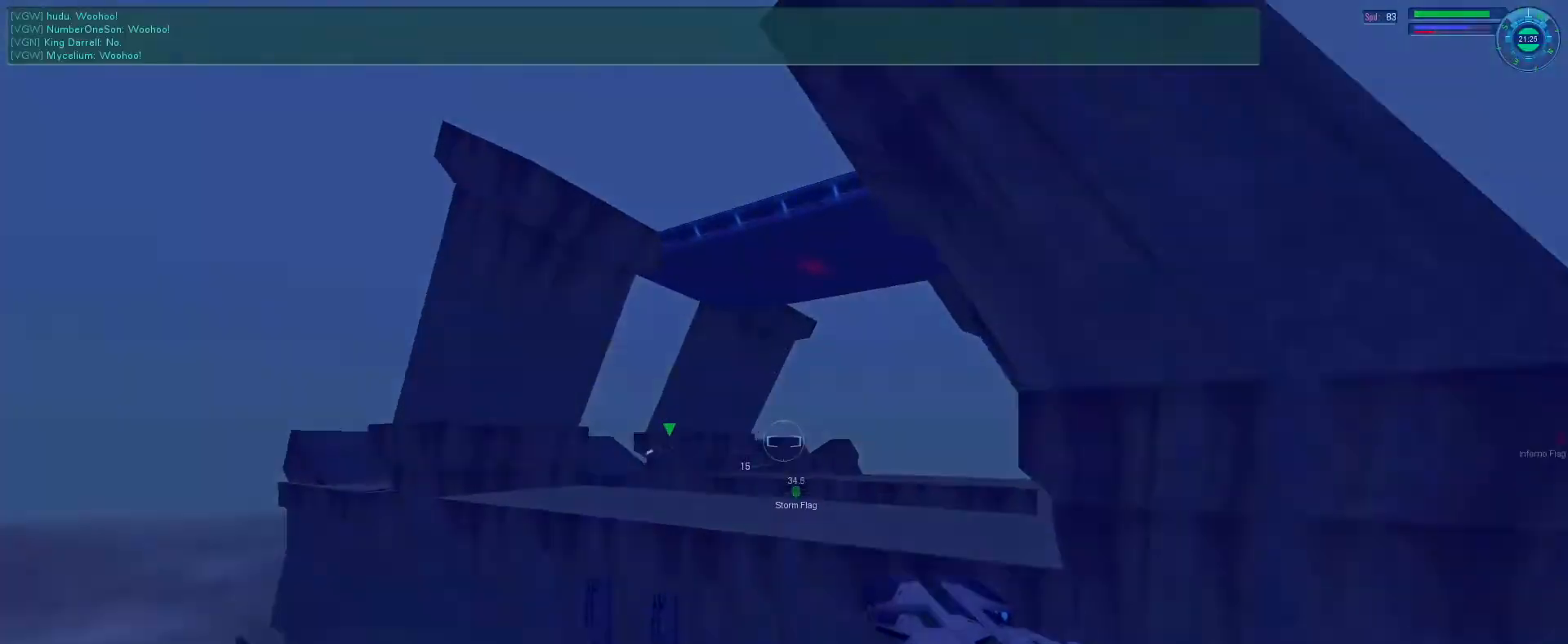
{"keys": [], "mouse": [], "events": [[200, "mouse_right", "up"], [266, "s", "up"], [300, "e", "up"]]}
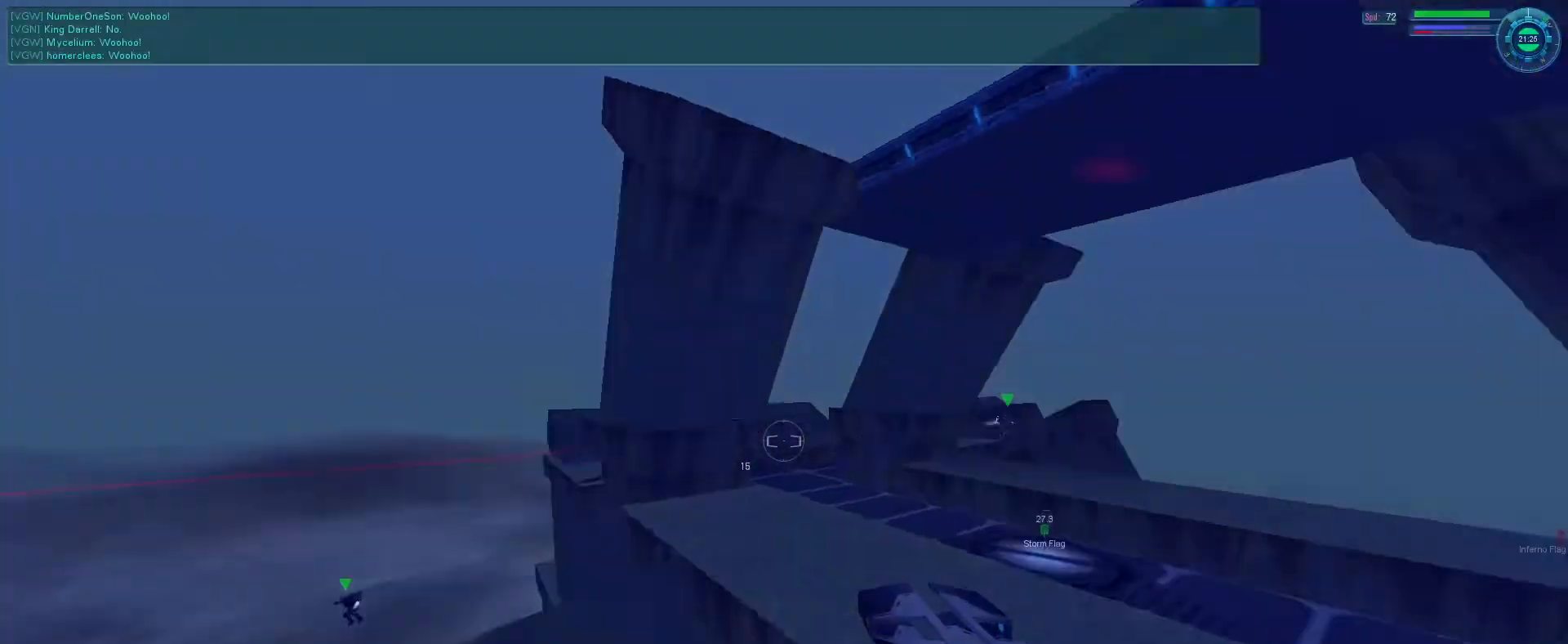
{"keys": [], "mouse": [], "events": []}